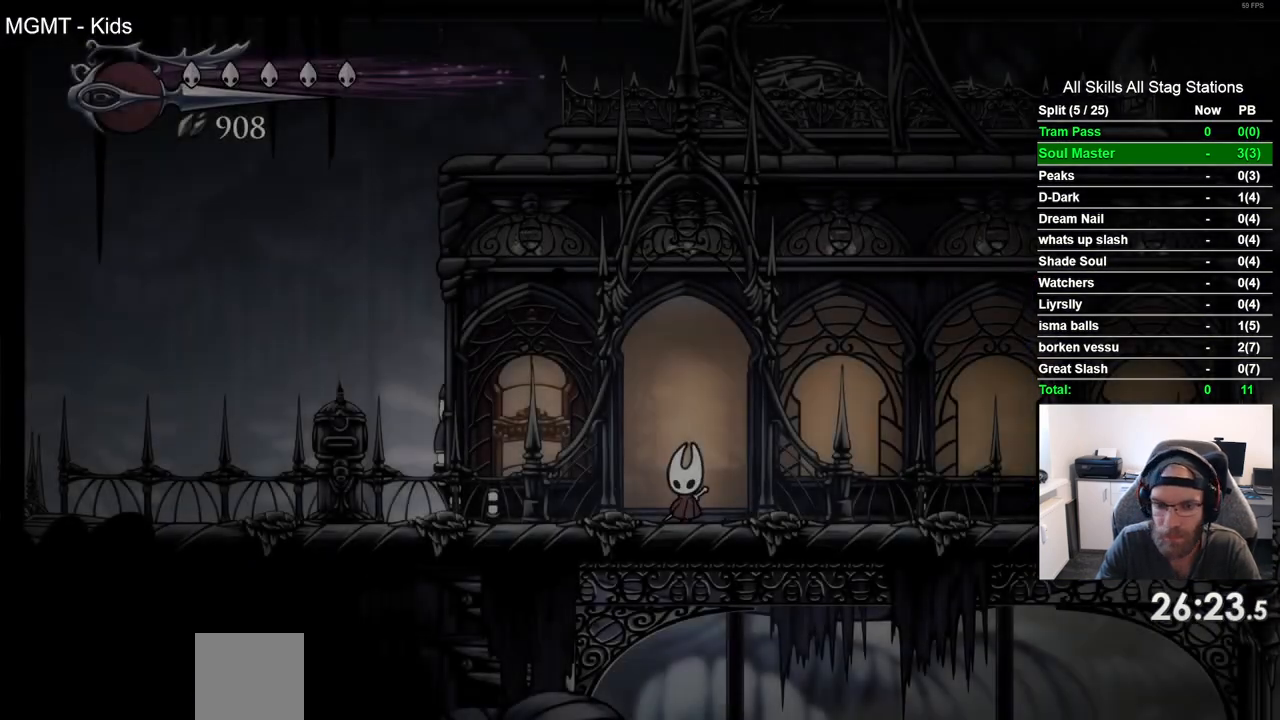
Gameplay with a controller (PlayStation layout); each line is a JSON object with the inputs held at the frame after it (dt_ms = milliseconds from this image to that frame). "events" lists button and stick changes between this image and that frame as [ms after this image, input, new state], when the widget could be followed in between. Not read: L3 R3.
{"dt_ms": 1000, "buttons": ["R2", "DPAD_LEFT"], "left_stick": "center", "right_stick": "center", "events": [[300, "R2", "down"], [533, "R2", "up"], [867, "R2", "down"]]}
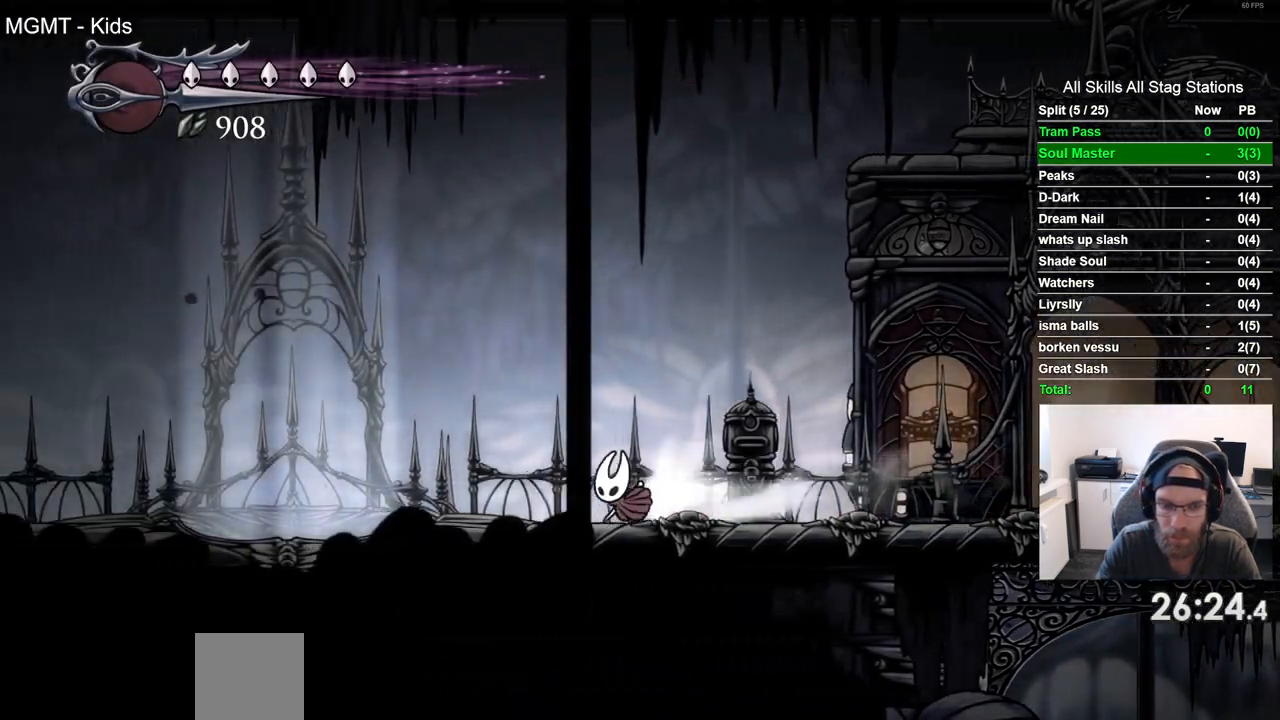
{"dt_ms": 500, "buttons": ["R2", "DPAD_LEFT"], "left_stick": "center", "right_stick": "center", "events": [[67, "R2", "up"], [183, "CROSS", "down"], [417, "CROSS", "up"], [450, "R2", "down"]]}
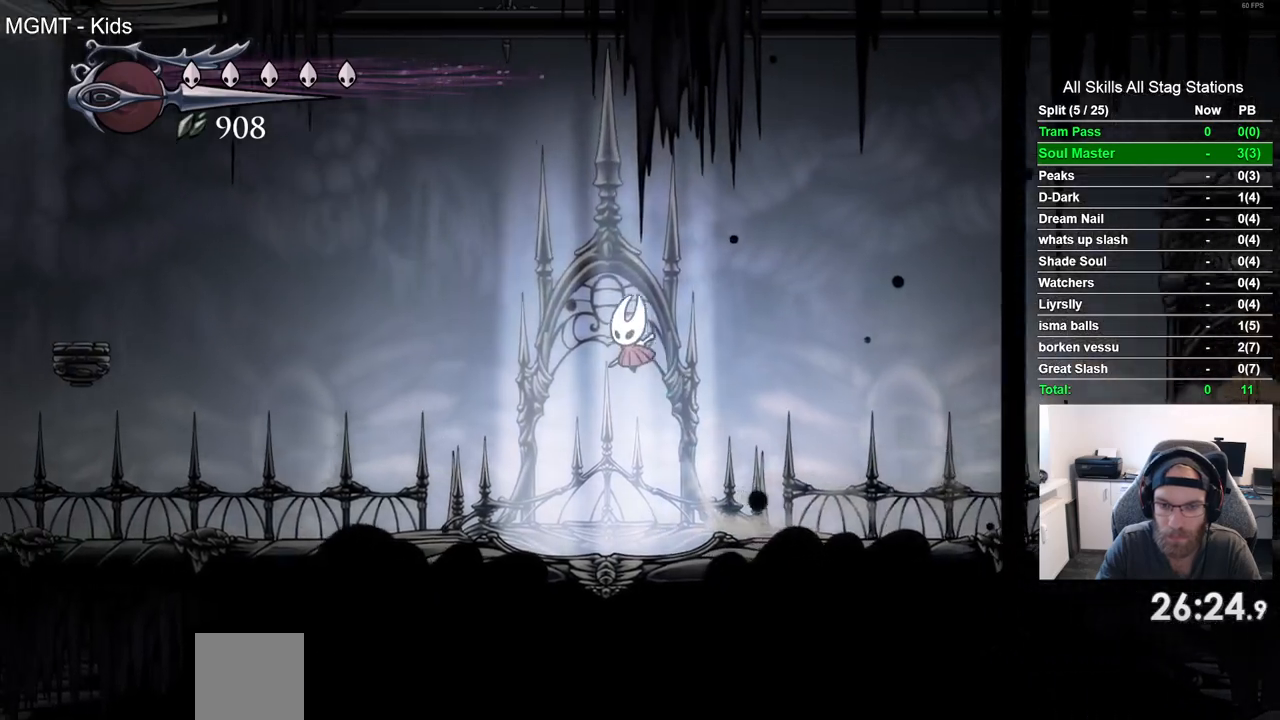
{"dt_ms": 500, "buttons": ["DPAD_LEFT"], "left_stick": "center", "right_stick": "center", "events": [[150, "R2", "up"]]}
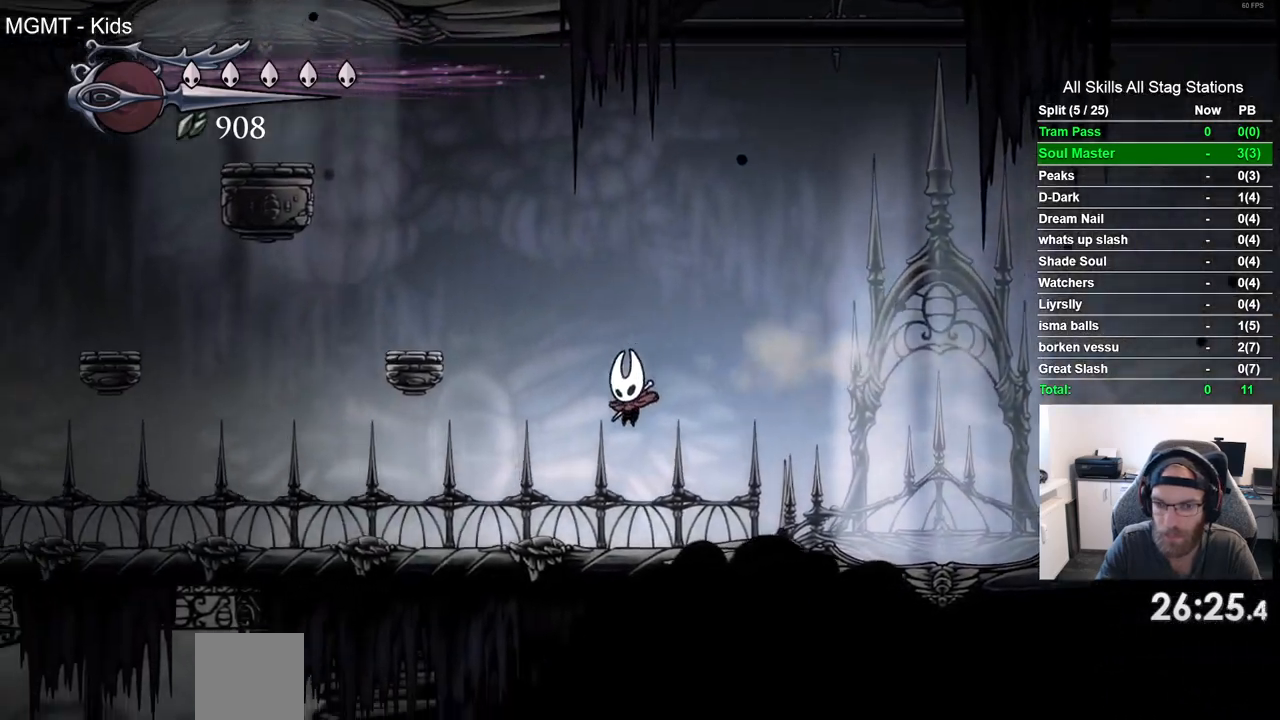
{"dt_ms": 500, "buttons": ["DPAD_LEFT"], "left_stick": "center", "right_stick": "center", "events": [[117, "R2", "down"], [300, "R2", "up"]]}
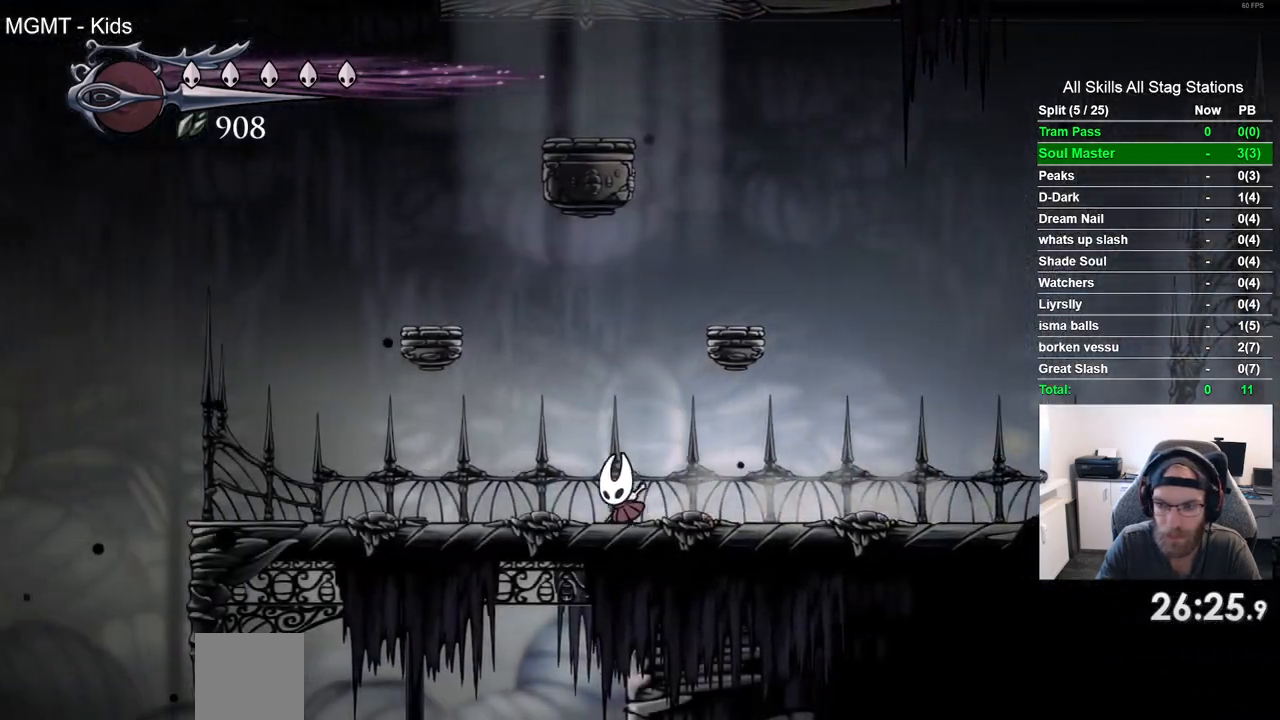
{"dt_ms": 500, "buttons": ["DPAD_LEFT"], "left_stick": "center", "right_stick": "center", "events": [[217, "R2", "down"], [417, "R2", "up"]]}
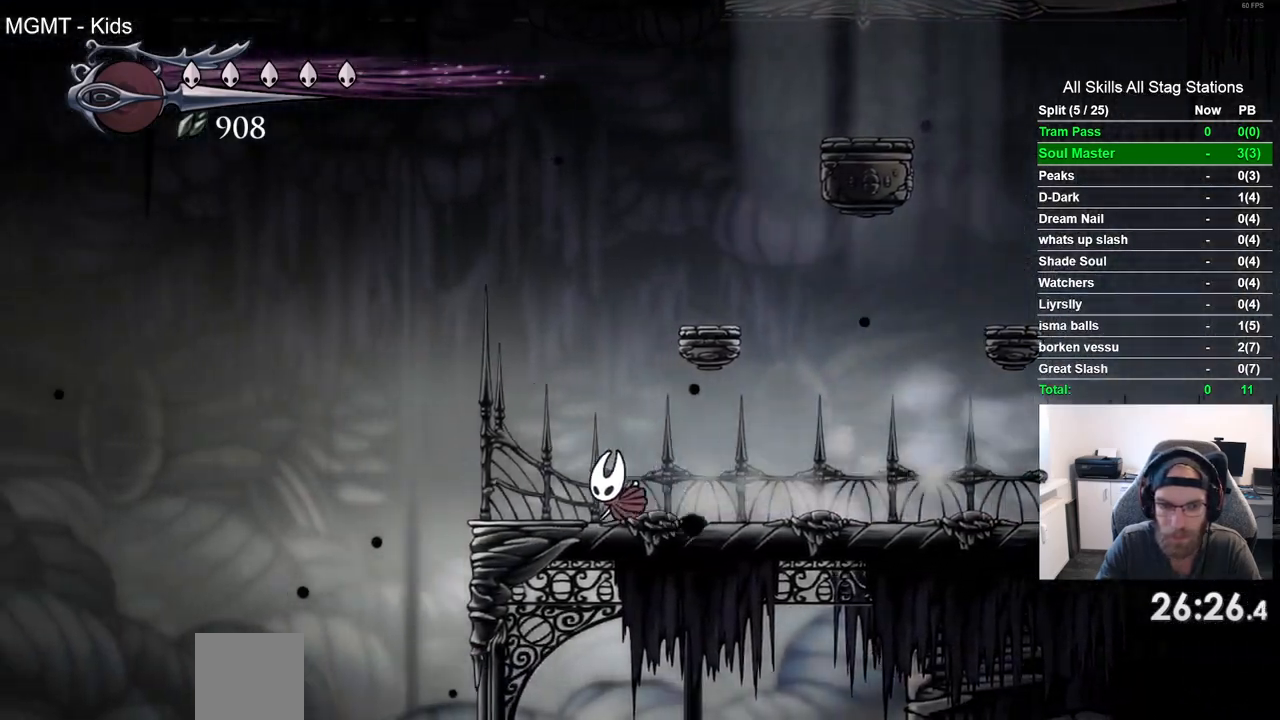
{"dt_ms": 500, "buttons": ["DPAD_LEFT"], "left_stick": "center", "right_stick": "center", "events": []}
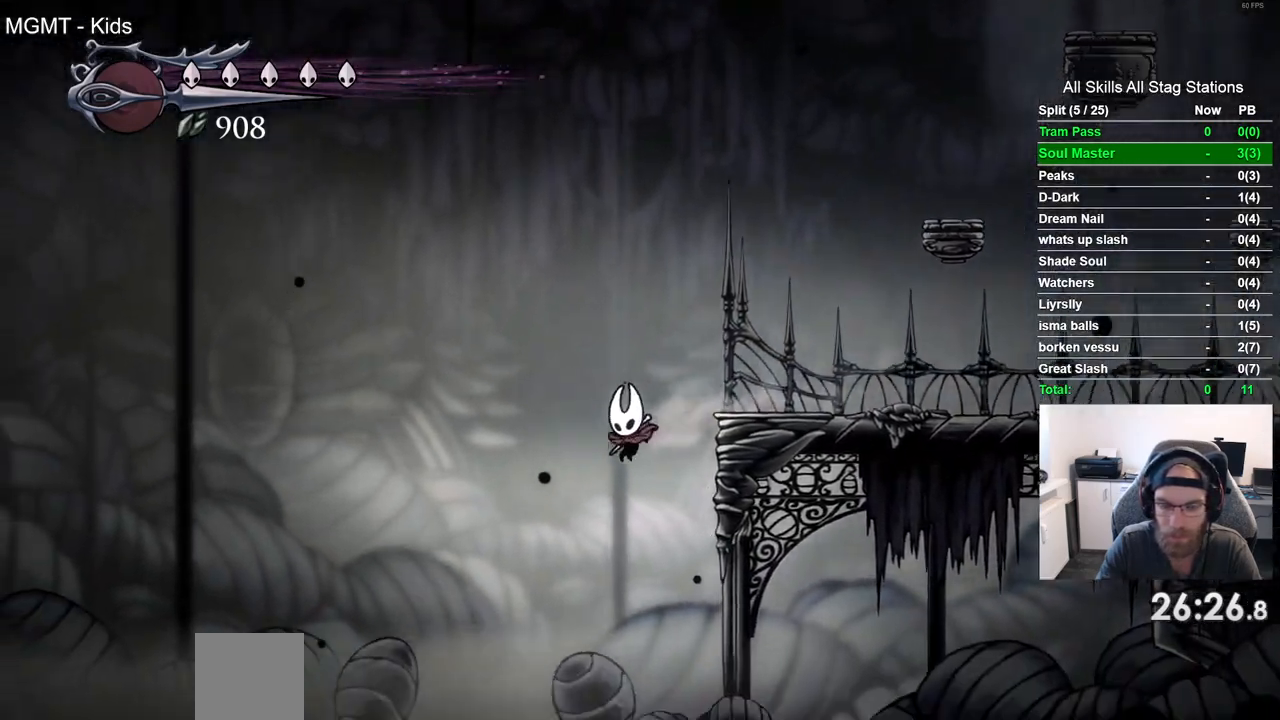
{"dt_ms": 500, "buttons": ["DPAD_LEFT"], "left_stick": "center", "right_stick": "center", "events": [[200, "R2", "down"], [400, "R2", "up"]]}
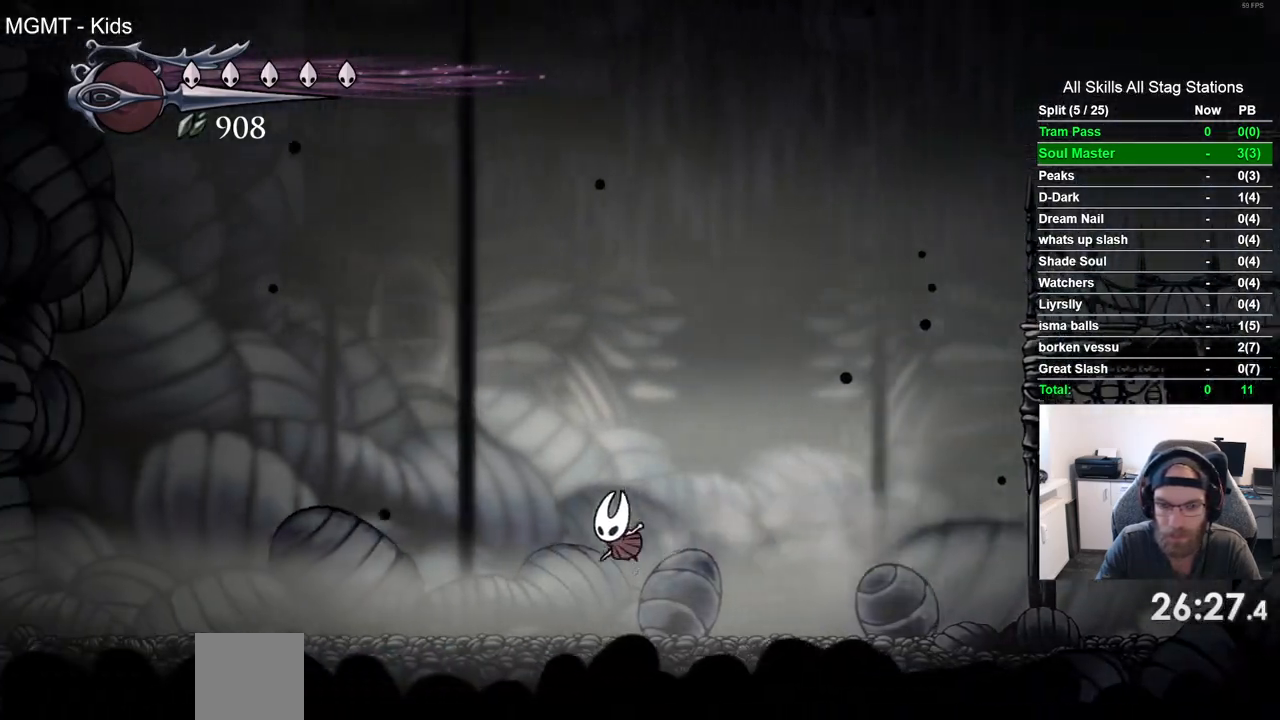
{"dt_ms": 500, "buttons": ["DPAD_LEFT"], "left_stick": "center", "right_stick": "center", "events": [[283, "R2", "down"], [483, "R2", "up"]]}
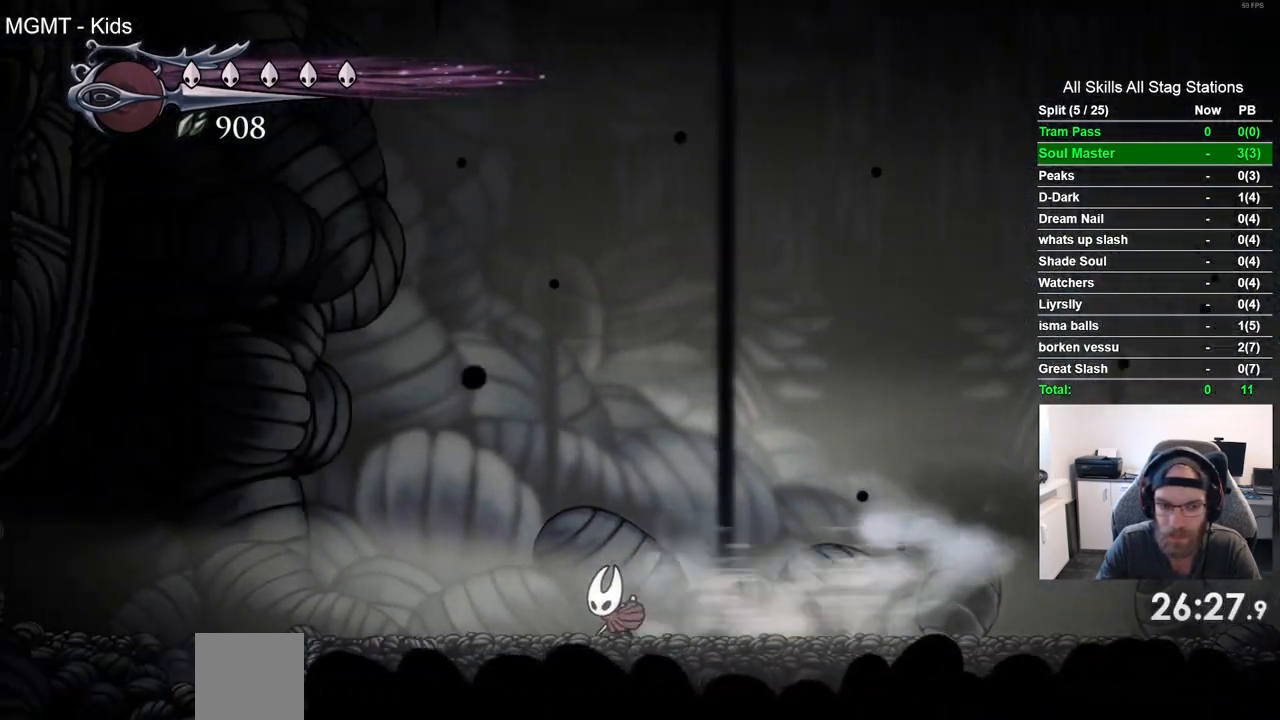
{"dt_ms": 500, "buttons": ["DPAD_LEFT"], "left_stick": "center", "right_stick": "center", "events": []}
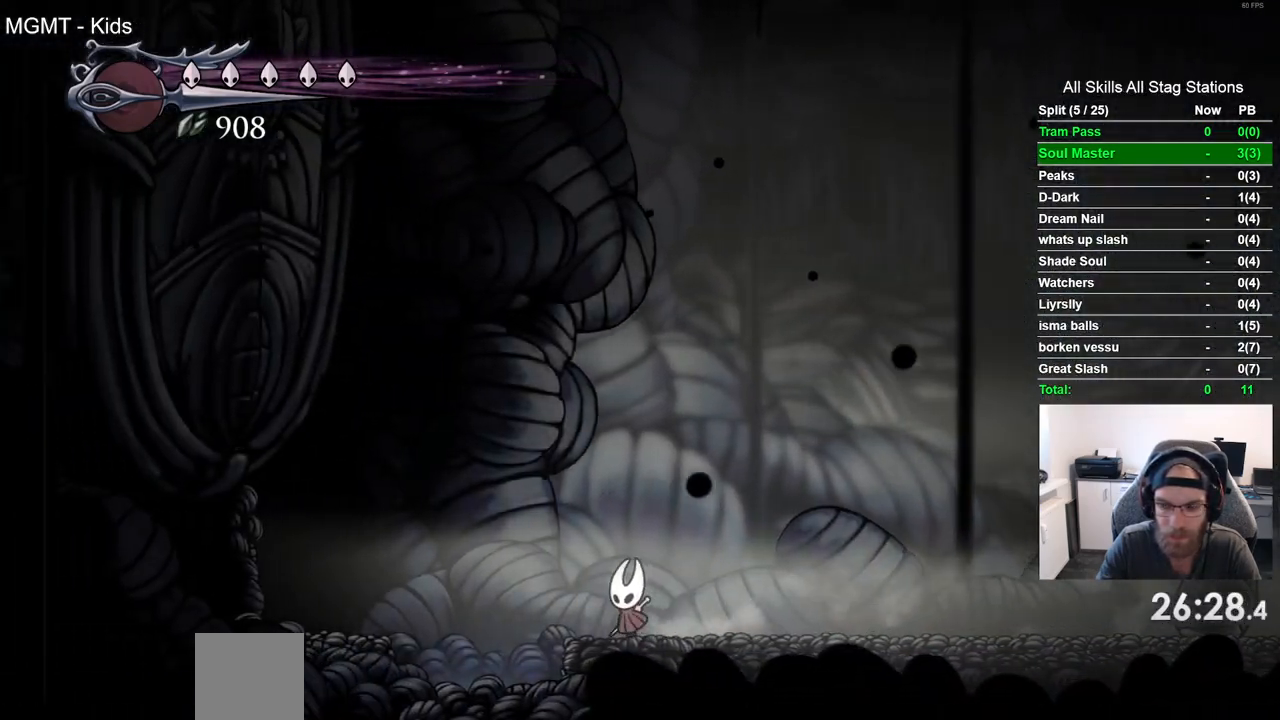
{"dt_ms": 500, "buttons": [], "left_stick": "center", "right_stick": "center", "events": [[367, "DPAD_LEFT", "up"]]}
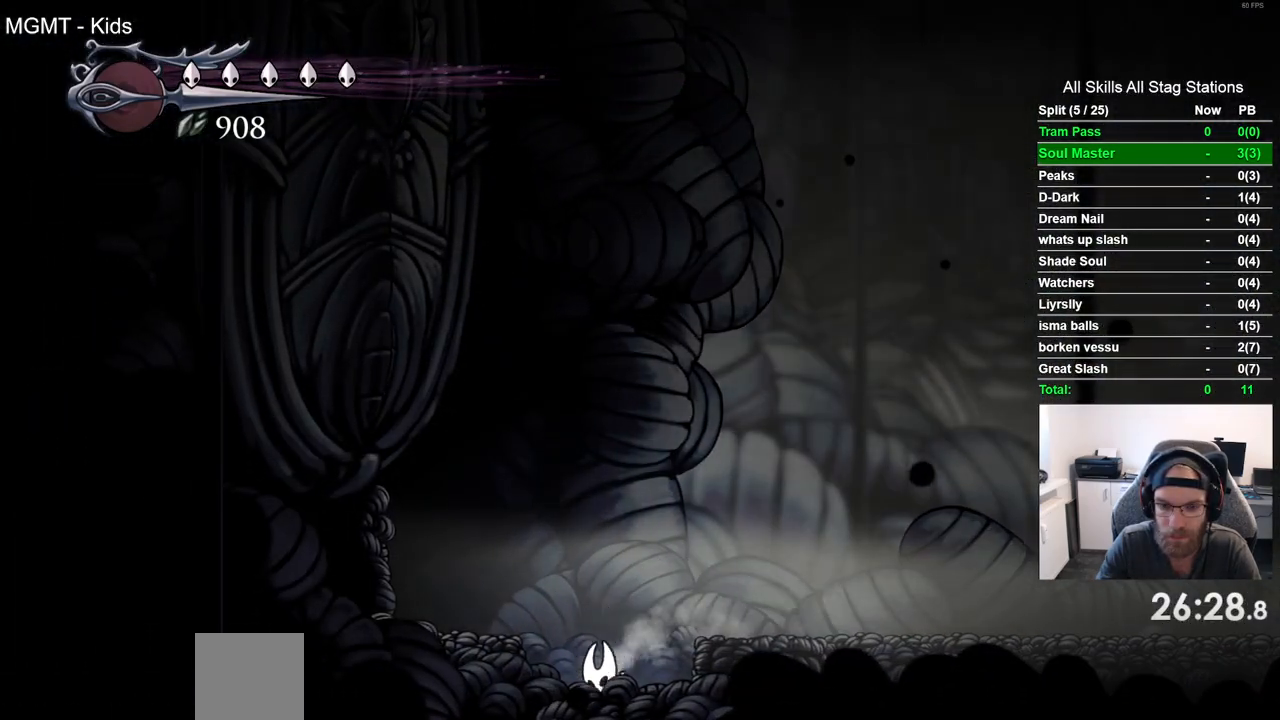
{"dt_ms": 500, "buttons": ["DPAD_LEFT"], "left_stick": "center", "right_stick": "center", "events": [[467, "DPAD_LEFT", "down"]]}
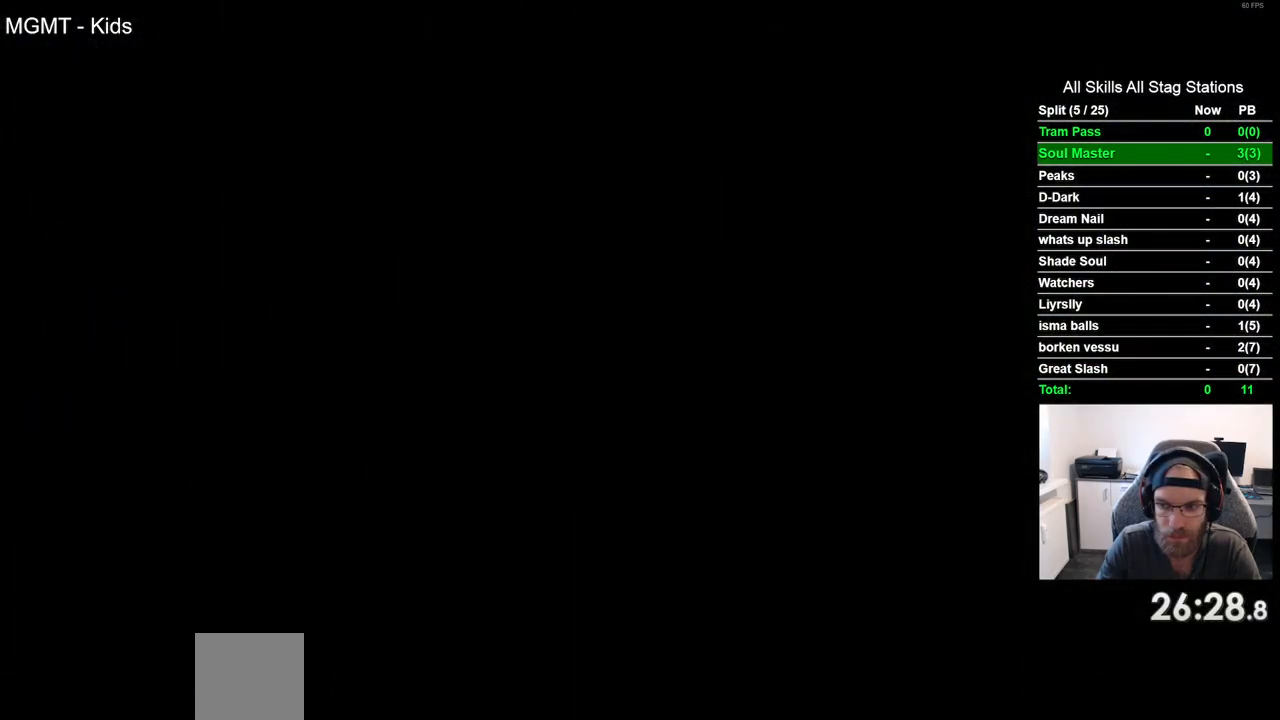
{"dt_ms": 500, "buttons": ["DPAD_LEFT"], "left_stick": "center", "right_stick": "center", "events": []}
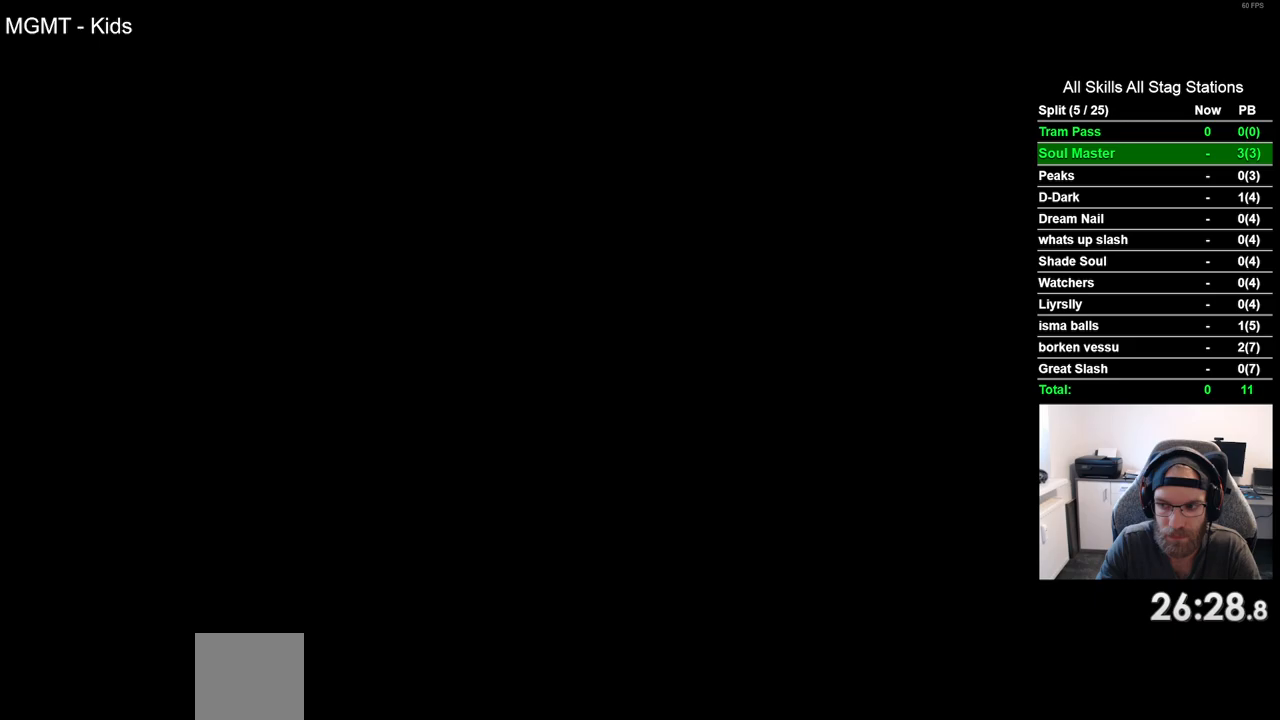
{"dt_ms": 500, "buttons": ["DPAD_LEFT"], "left_stick": "center", "right_stick": "center", "events": []}
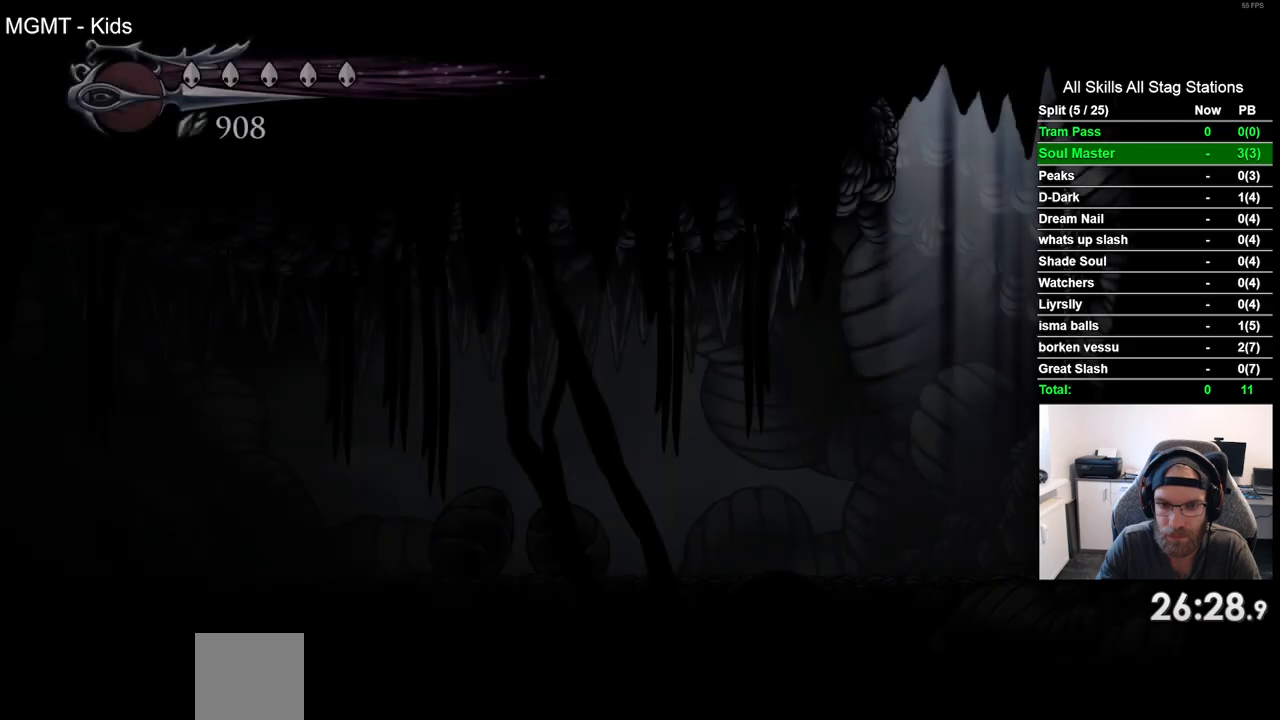
{"dt_ms": 500, "buttons": ["DPAD_LEFT"], "left_stick": "center", "right_stick": "center", "events": []}
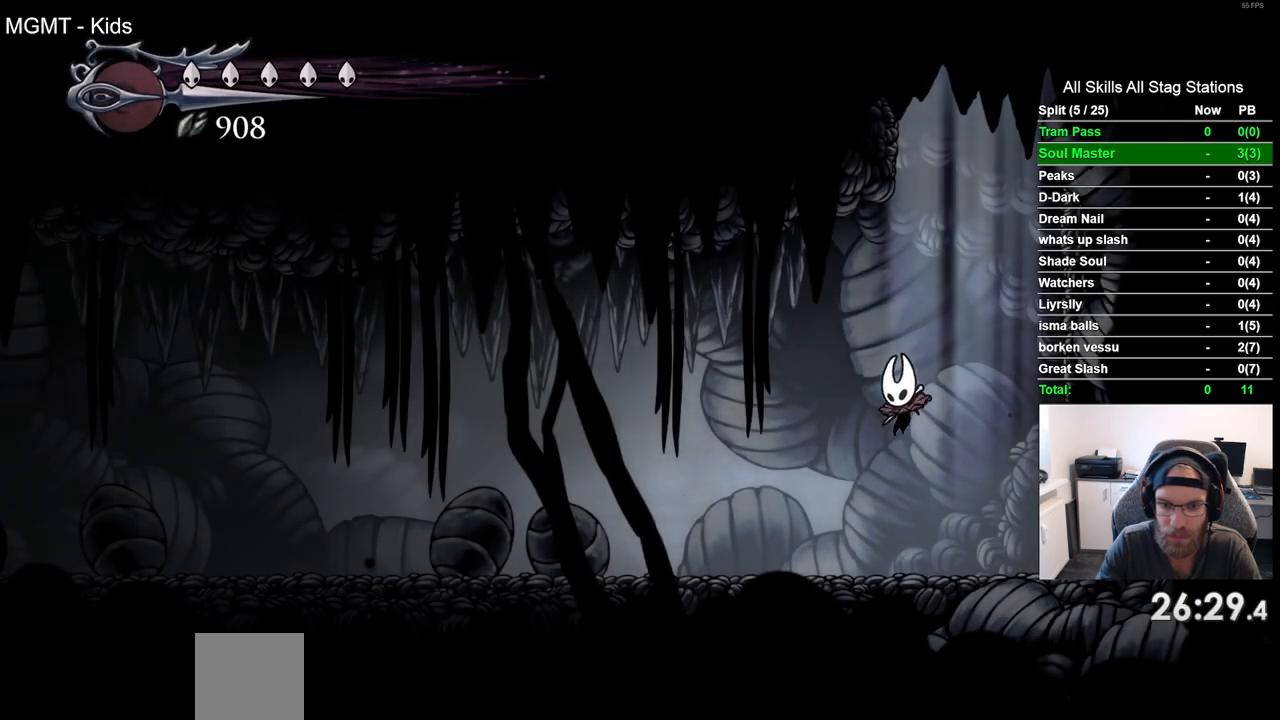
{"dt_ms": 500, "buttons": ["DPAD_LEFT"], "left_stick": "center", "right_stick": "center", "events": [[133, "R2", "down"], [383, "R2", "up"]]}
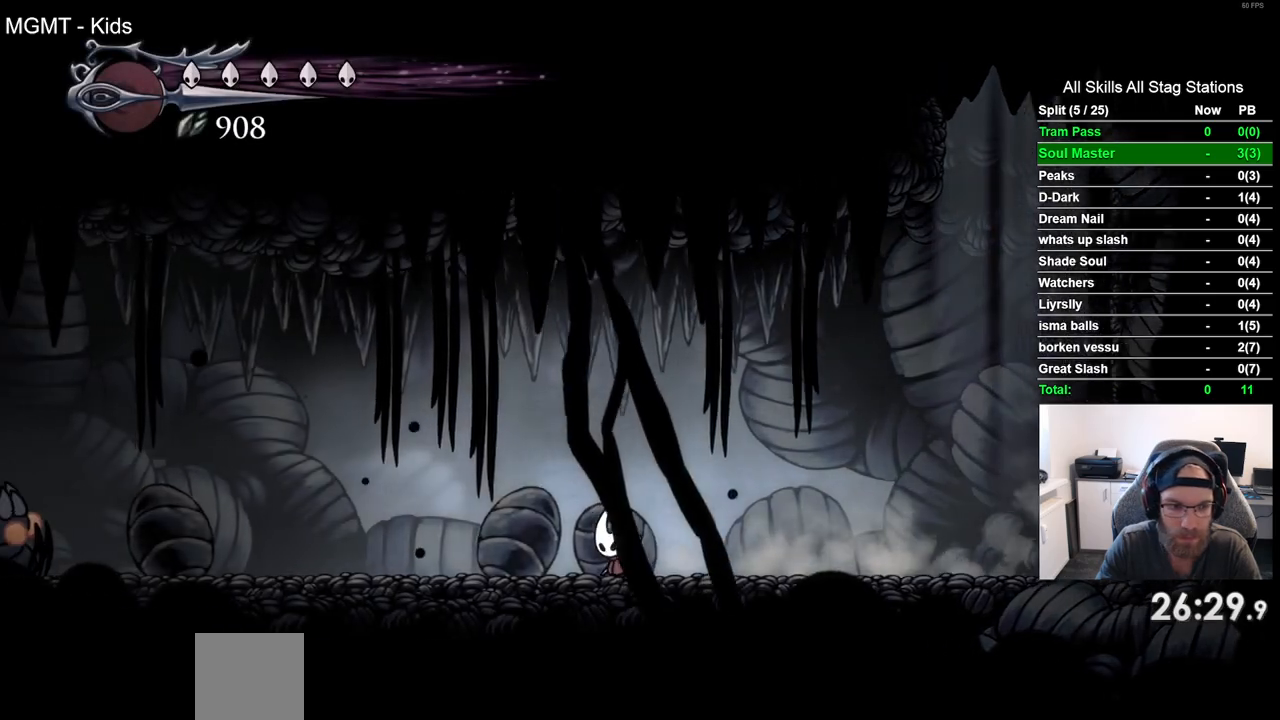
{"dt_ms": 500, "buttons": ["DPAD_LEFT"], "left_stick": "center", "right_stick": "center", "events": [[283, "R2", "down"], [467, "R2", "up"]]}
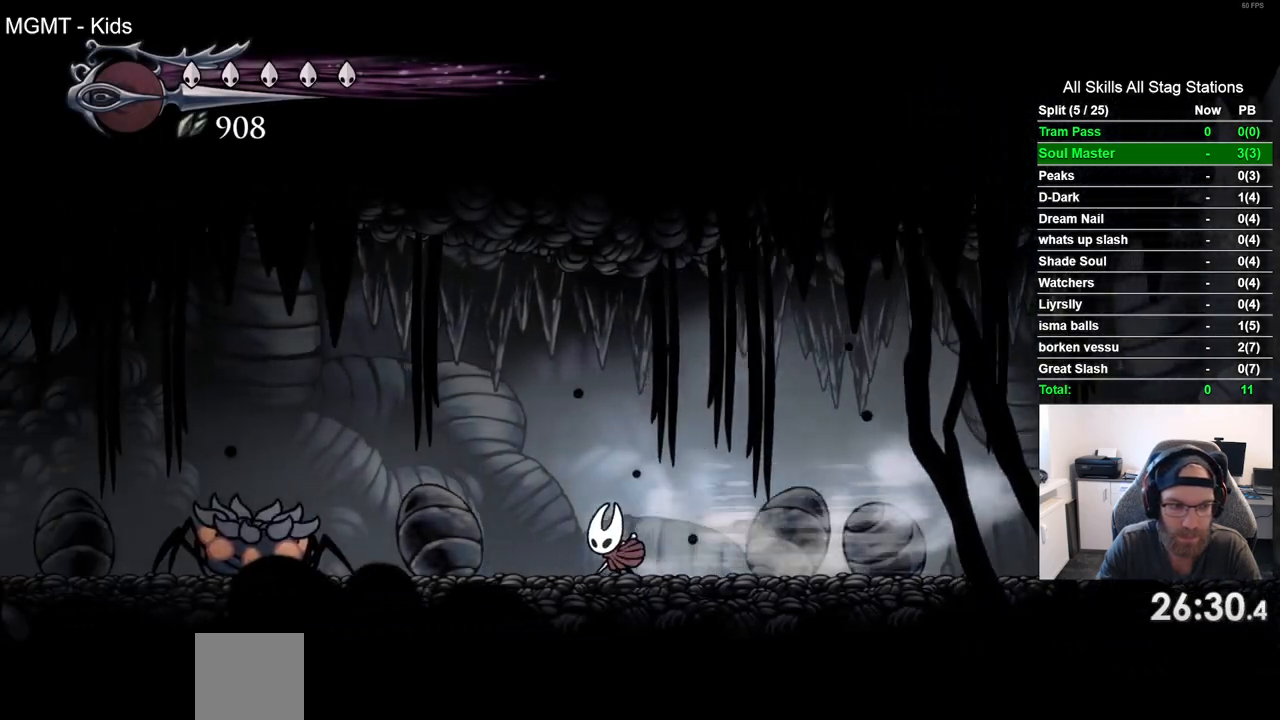
{"dt_ms": 500, "buttons": ["DPAD_LEFT"], "left_stick": "center", "right_stick": "center", "events": [[200, "SQUARE", "down"], [383, "SQUARE", "up"]]}
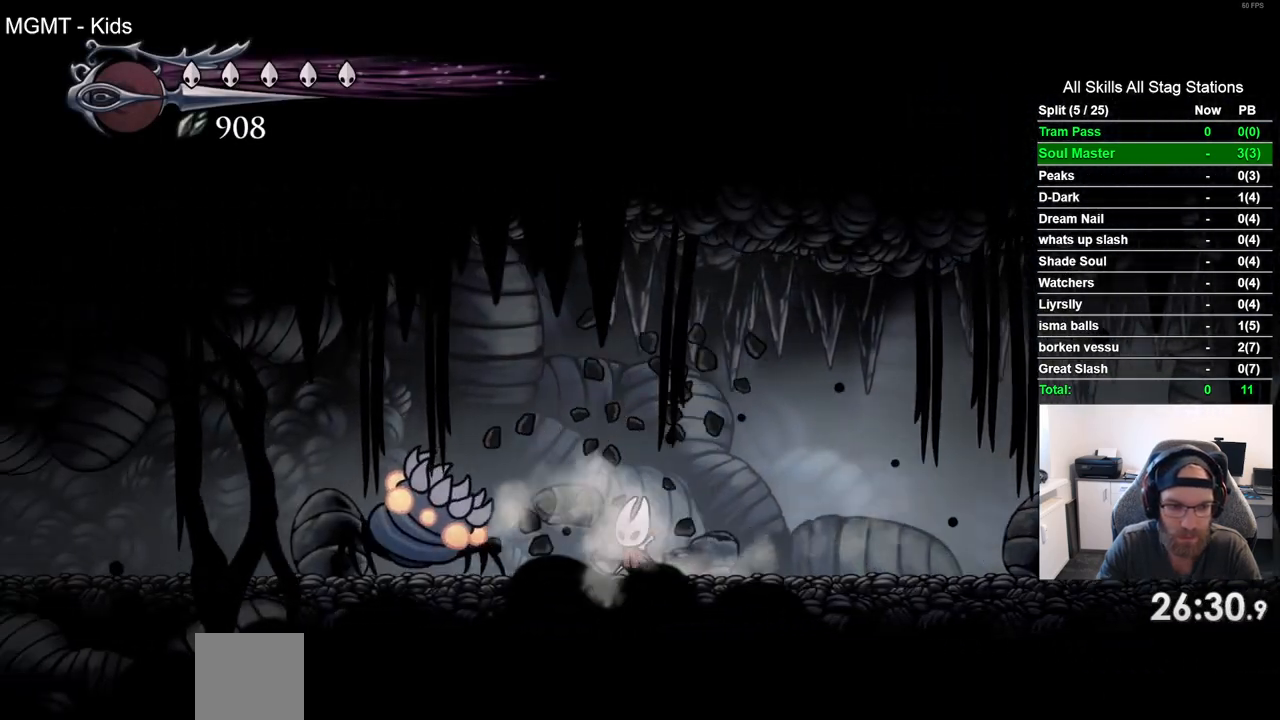
{"dt_ms": 500, "buttons": ["DPAD_RIGHT"], "left_stick": "center", "right_stick": "center", "events": [[67, "DPAD_UP", "down"], [83, "SQUARE", "down"], [133, "DPAD_LEFT", "up"], [150, "DPAD_RIGHT", "down"], [150, "DPAD_UP", "up"], [183, "SQUARE", "up"], [267, "R2", "down"], [450, "R2", "up"]]}